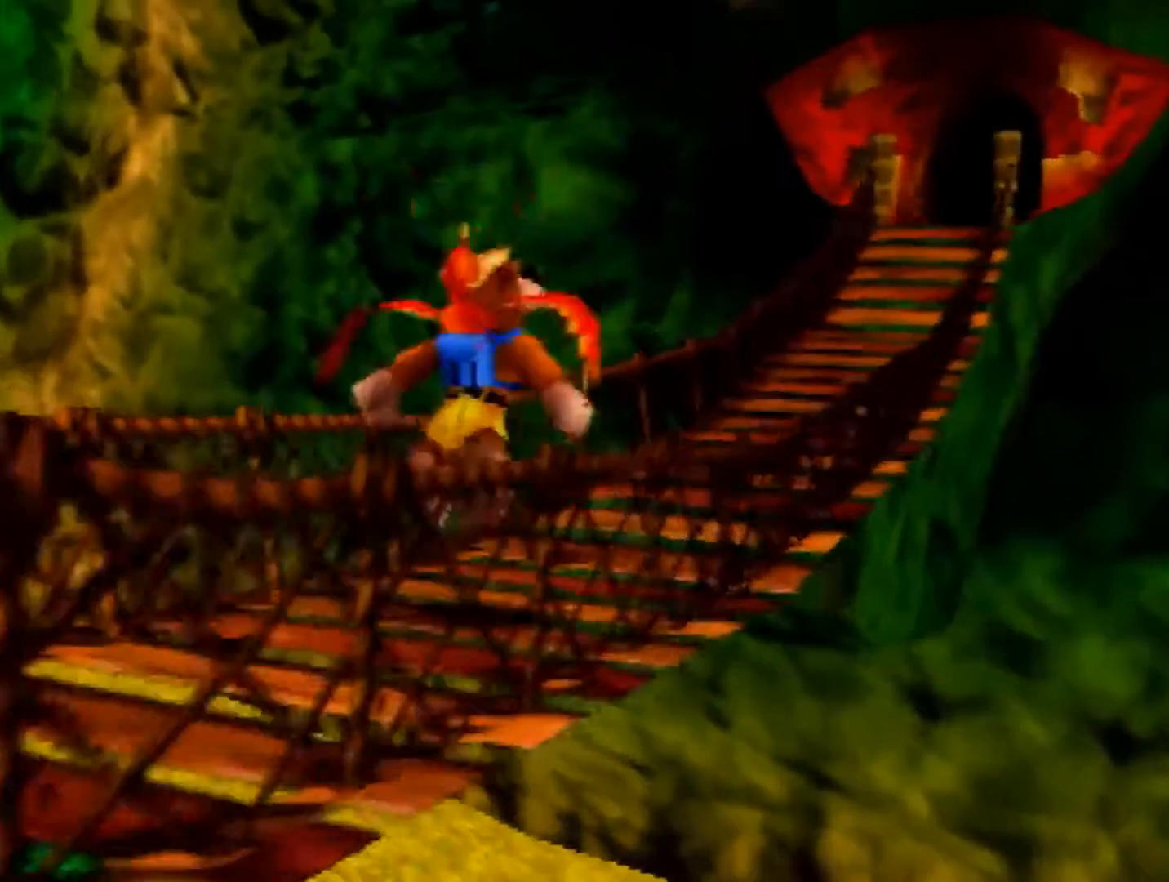
Gameplay with a controller (Nintendo layout); each line is a JSON object with the inputs held at the frame after it. "events" lists button and stick changes between this image and that frame as [ms after this image, input, new state], when the widget could be followed in between. Not read: L1 L3 R3.
{"buttons": [], "left_stick": "up-right", "events": [[40, "B", "up"], [120, "B", "down"], [200, "B", "up"], [280, "B", "down"], [360, "B", "up"], [440, "B", "down"], [520, "B", "up"]]}
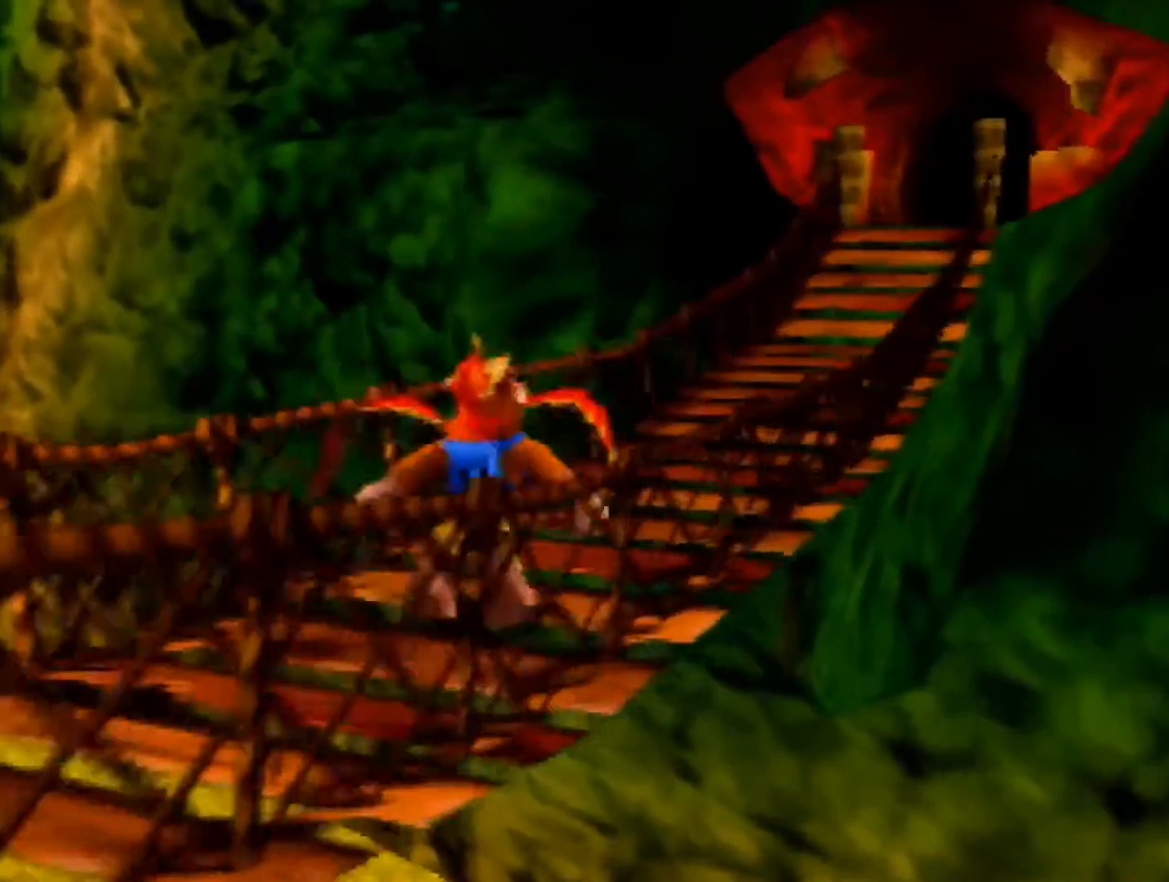
{"buttons": [], "left_stick": "up-right", "events": [[80, "B", "down"], [160, "B", "up"], [200, "B", "down"], [280, "B", "up"]]}
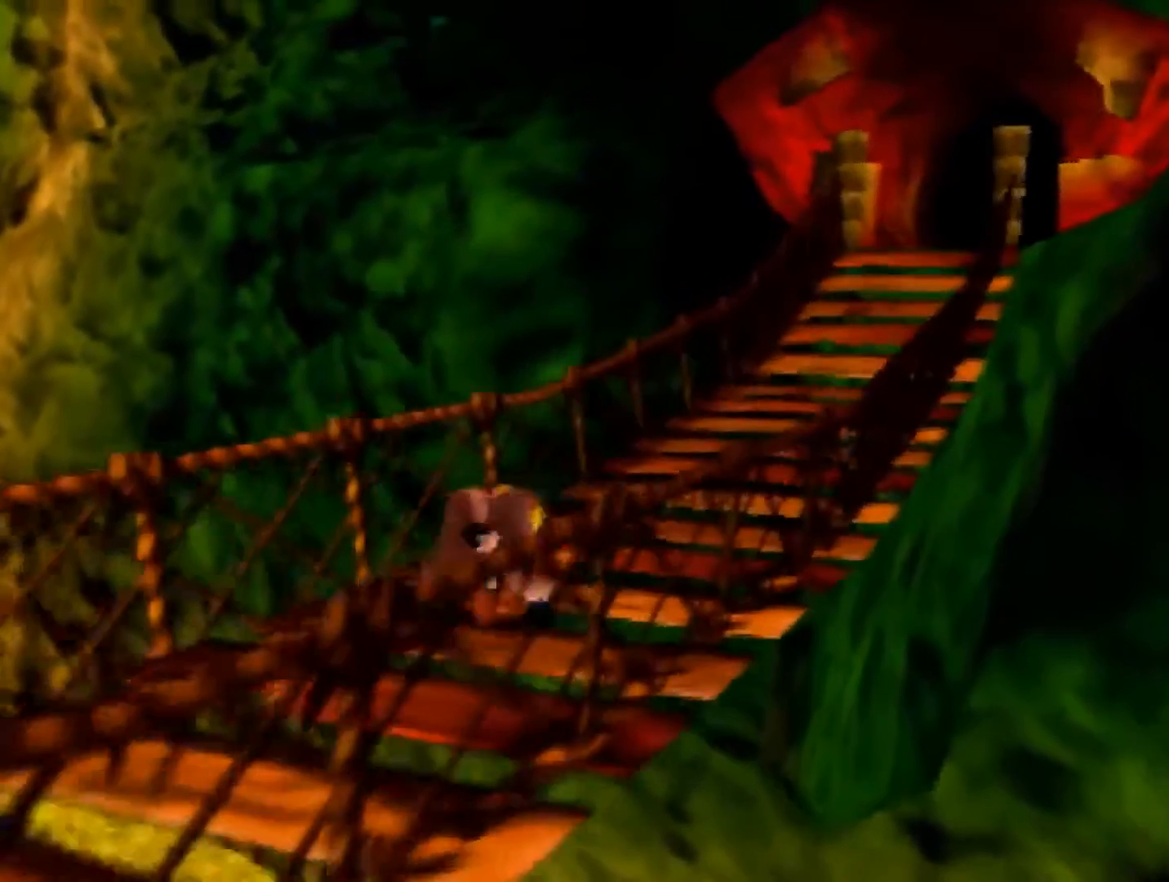
{"buttons": [], "left_stick": "up-right", "events": [[200, "A", "down"], [240, "A", "up"], [320, "A", "down"], [480, "A", "up"]]}
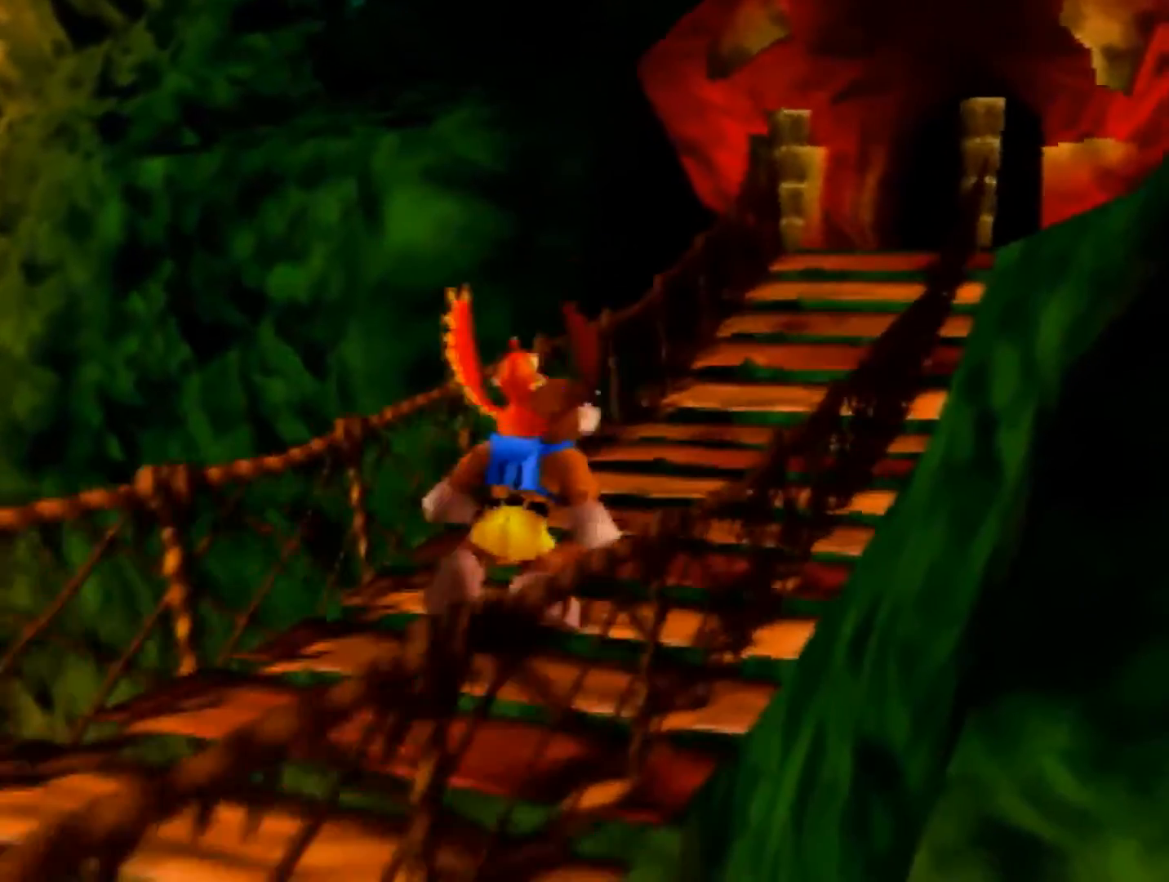
{"buttons": [], "left_stick": "up", "events": [[40, "B", "down"], [160, "B", "up"], [200, "B", "down"], [200, "left_stick", "up"], [280, "B", "up"]]}
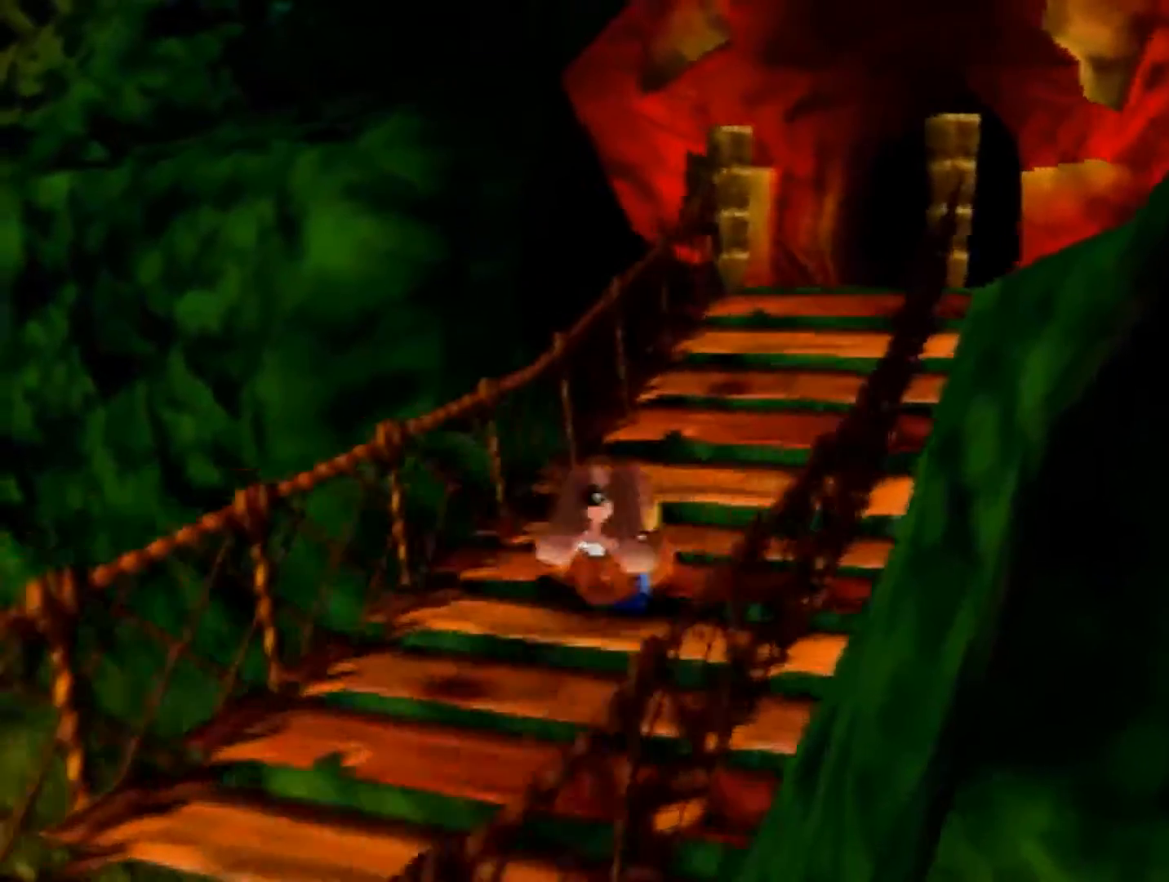
{"buttons": ["B"], "left_stick": "up", "events": [[160, "A", "down"], [200, "A", "up"], [240, "A", "down"], [400, "A", "up"], [520, "B", "down"]]}
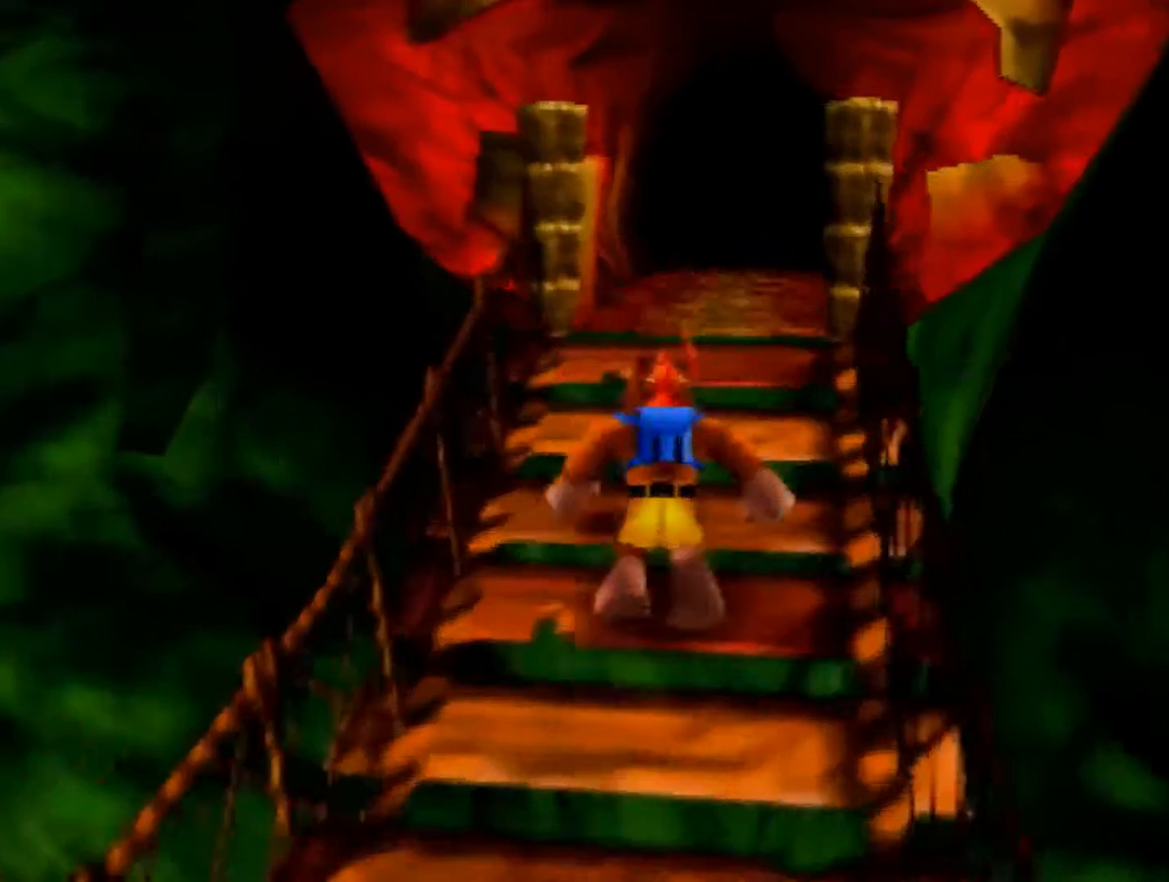
{"buttons": [], "left_stick": "up", "events": [[120, "B", "up"], [160, "B", "down"], [200, "B", "up"]]}
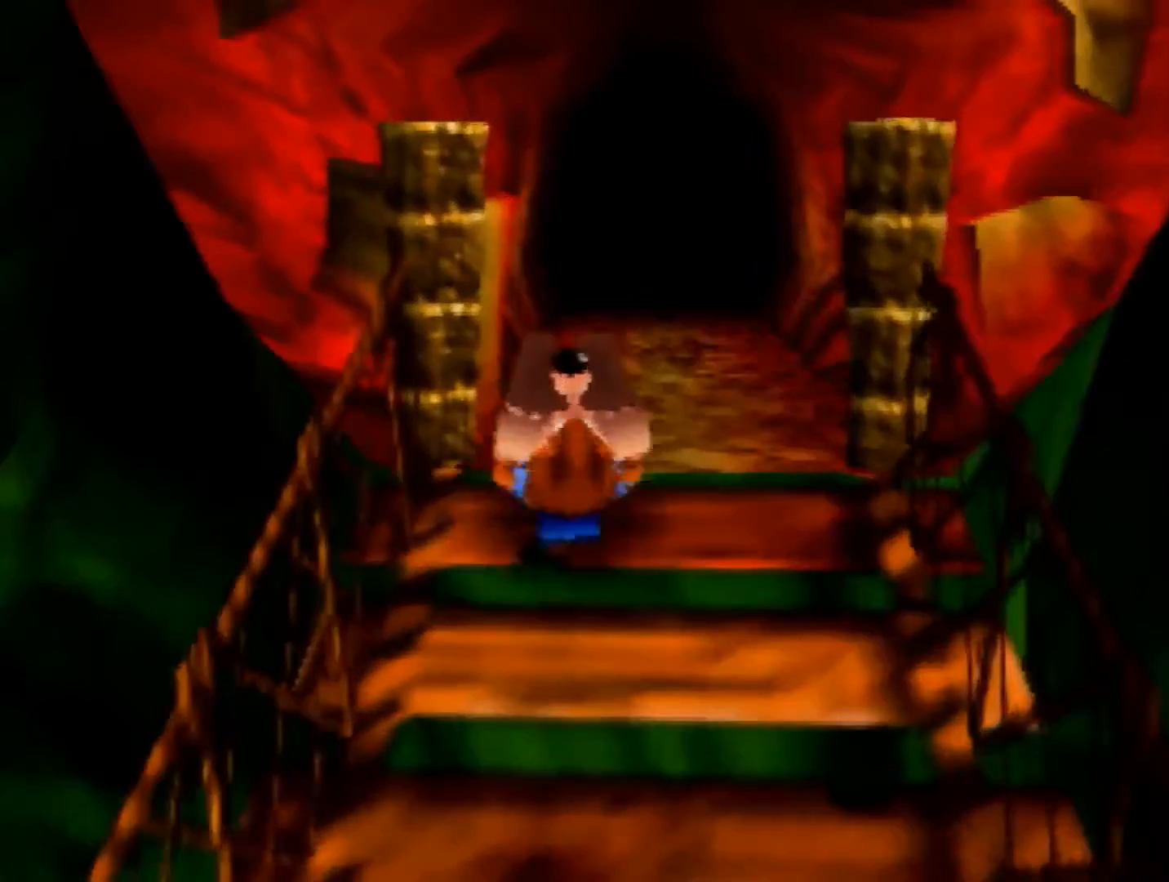
{"buttons": ["B"], "left_stick": "up", "events": [[160, "A", "down"], [280, "A", "up"], [480, "B", "down"]]}
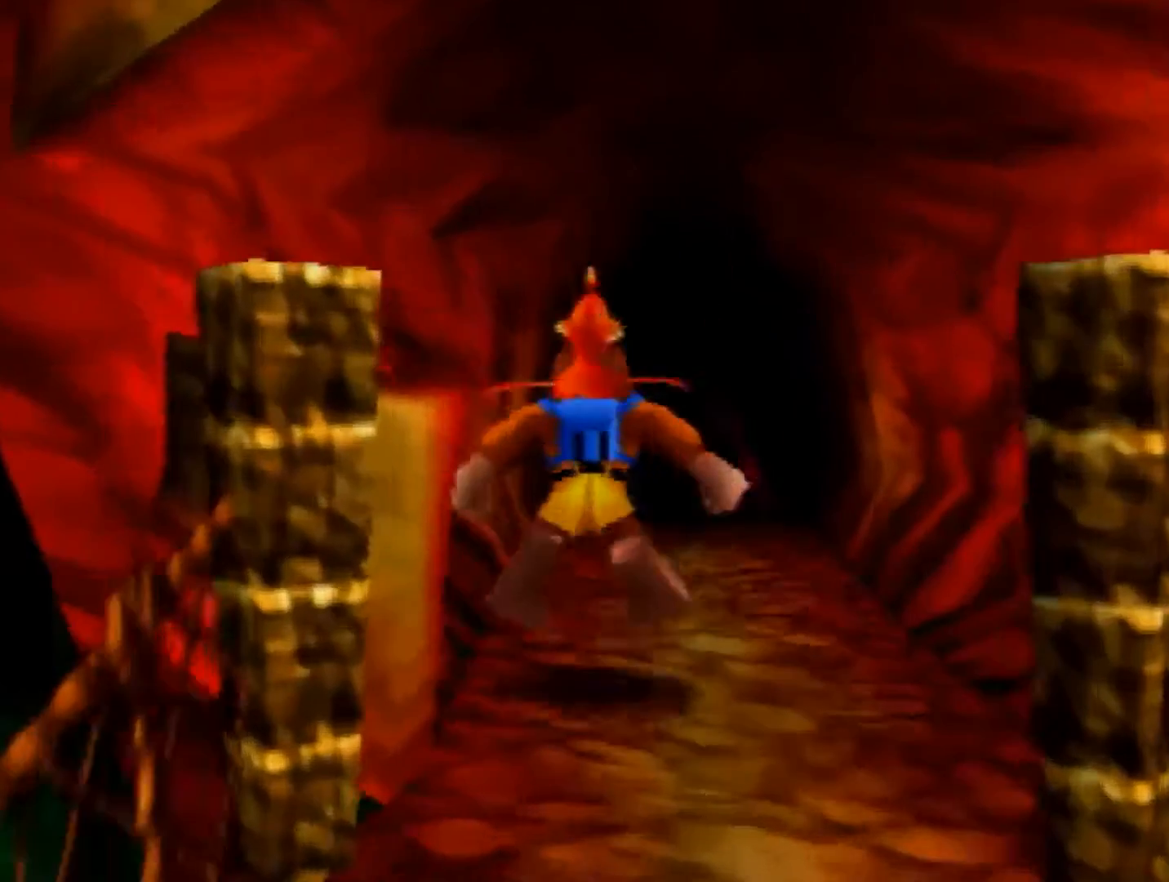
{"buttons": ["B"], "left_stick": "up", "events": [[40, "B", "up"], [80, "B", "down"], [200, "B", "up"], [280, "B", "down"], [400, "B", "up"], [440, "B", "down"]]}
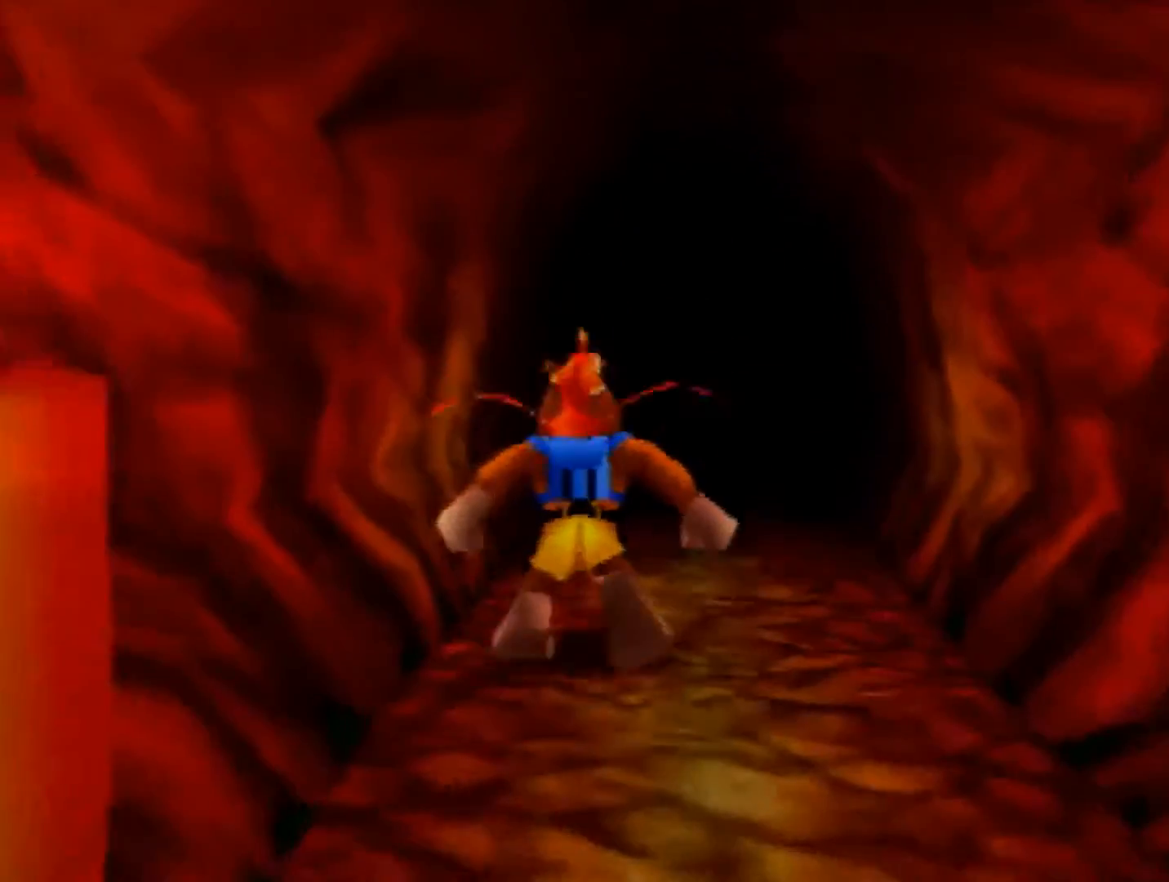
{"buttons": ["A", "Z"], "left_stick": "up", "events": [[80, "B", "up"], [120, "B", "down"], [200, "B", "up"], [320, "Z", "down"], [440, "A", "down"]]}
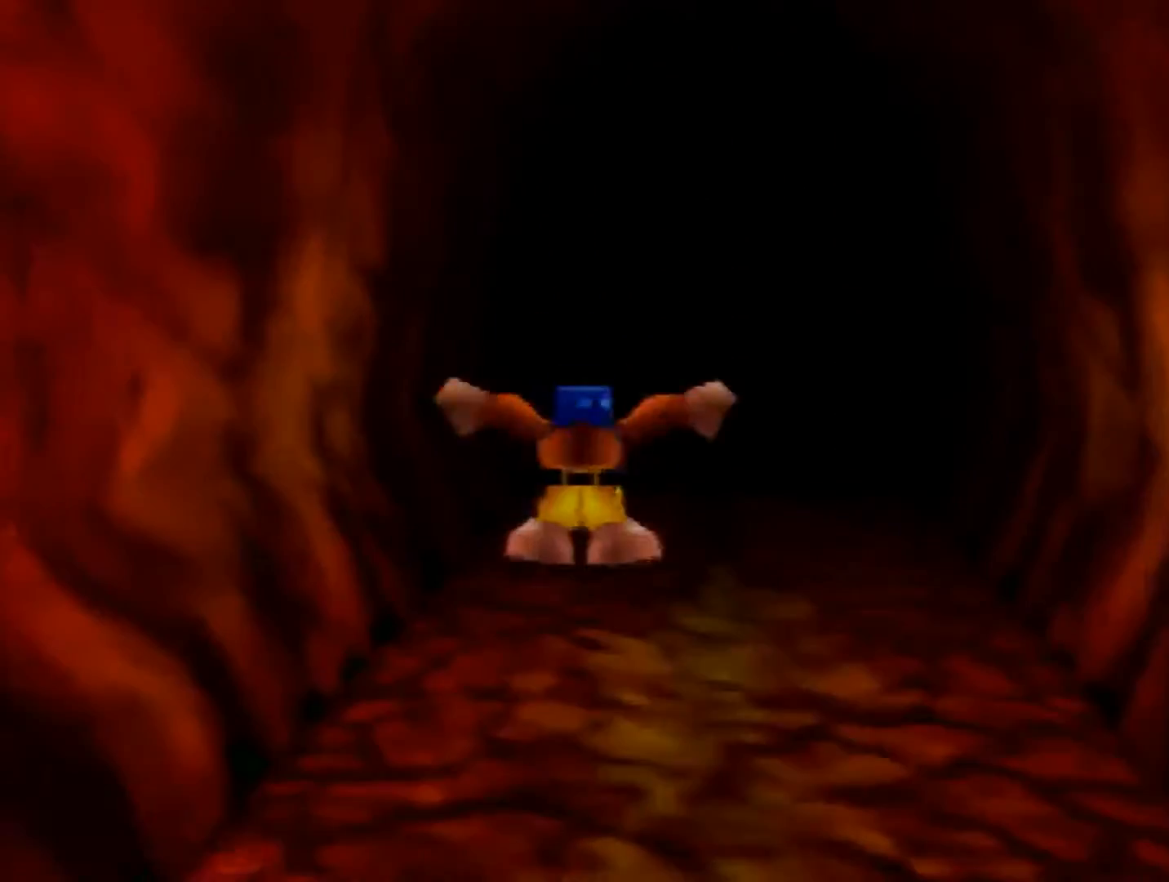
{"buttons": [], "left_stick": "center", "events": [[240, "A", "up"], [360, "left_stick", "center"], [400, "Z", "up"]]}
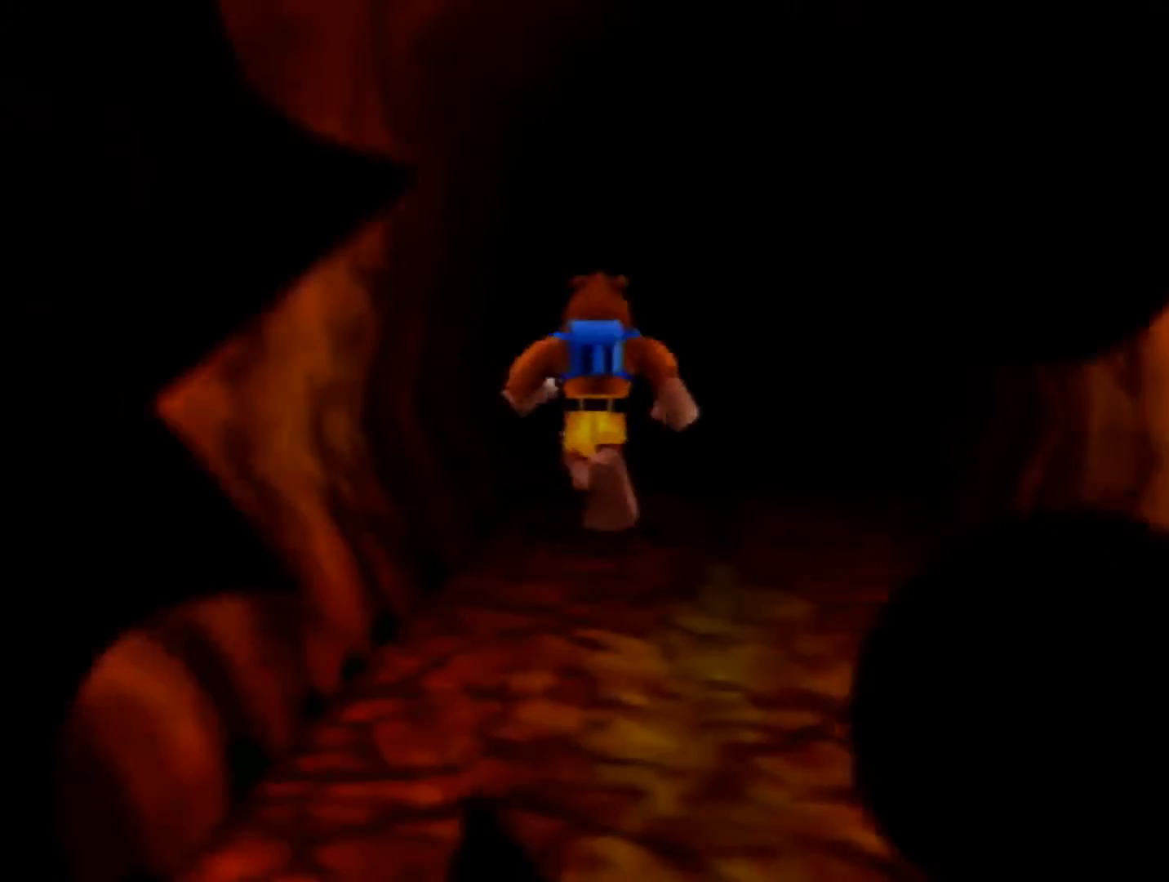
{"buttons": [], "left_stick": "center", "events": []}
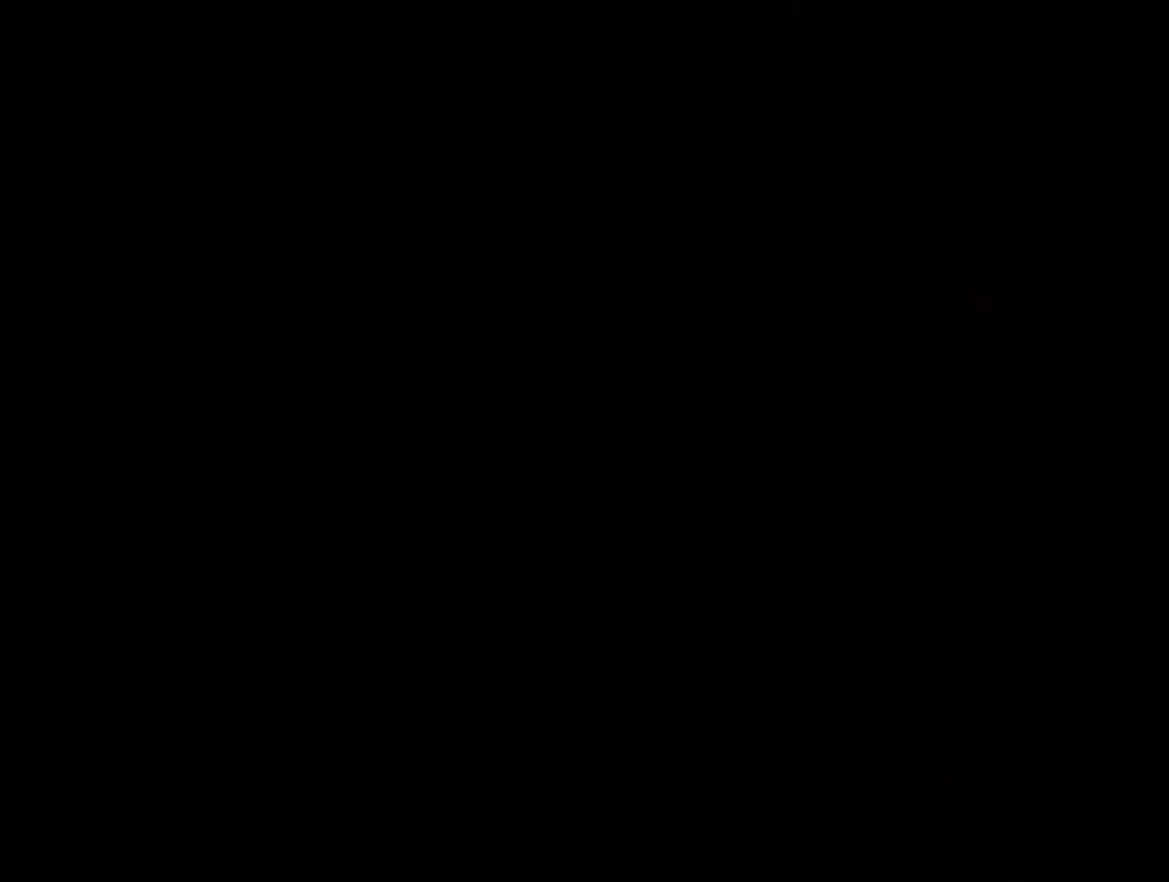
{"buttons": [], "left_stick": "center", "events": [[360, "START", "down"], [440, "START", "up"]]}
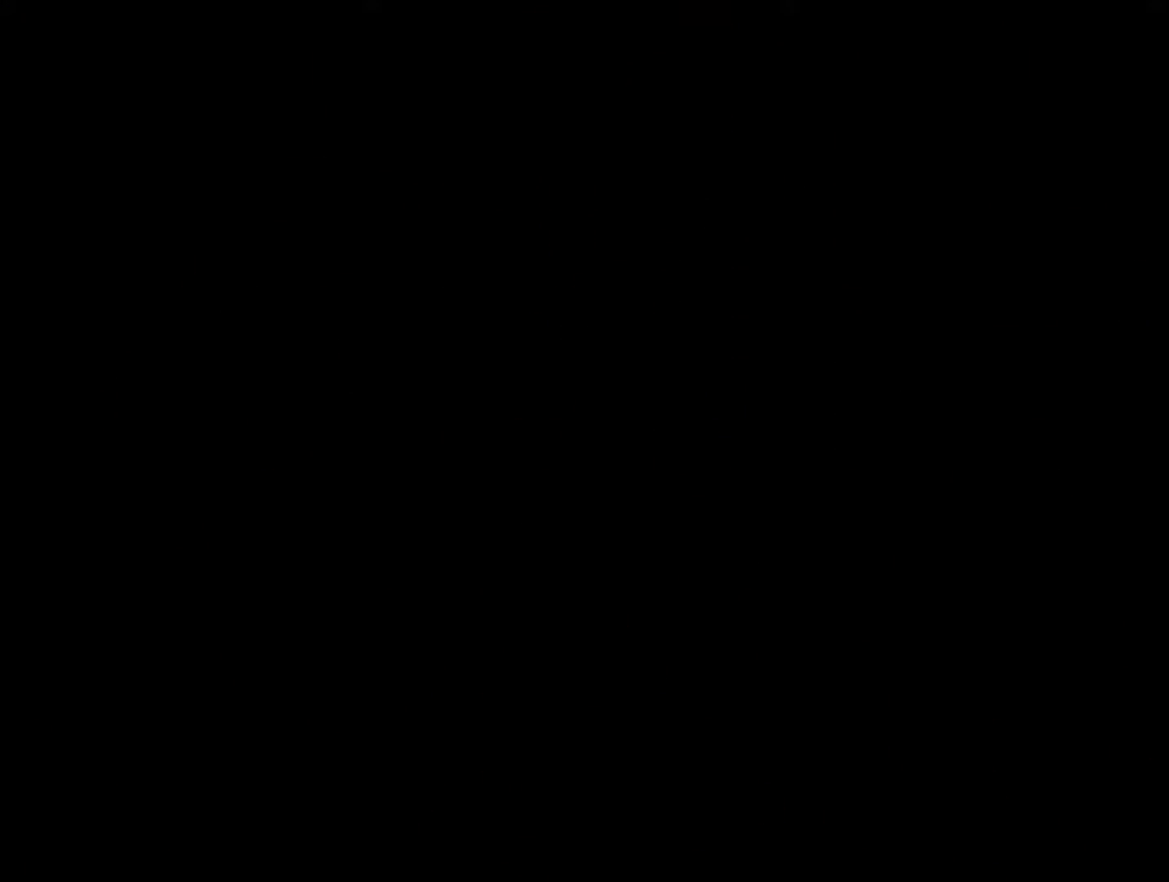
{"buttons": [], "left_stick": "center", "events": [[40, "START", "down"], [120, "START", "up"], [160, "START", "down"], [240, "START", "up"], [320, "START", "down"], [360, "START", "up"], [440, "START", "down"], [520, "START", "up"]]}
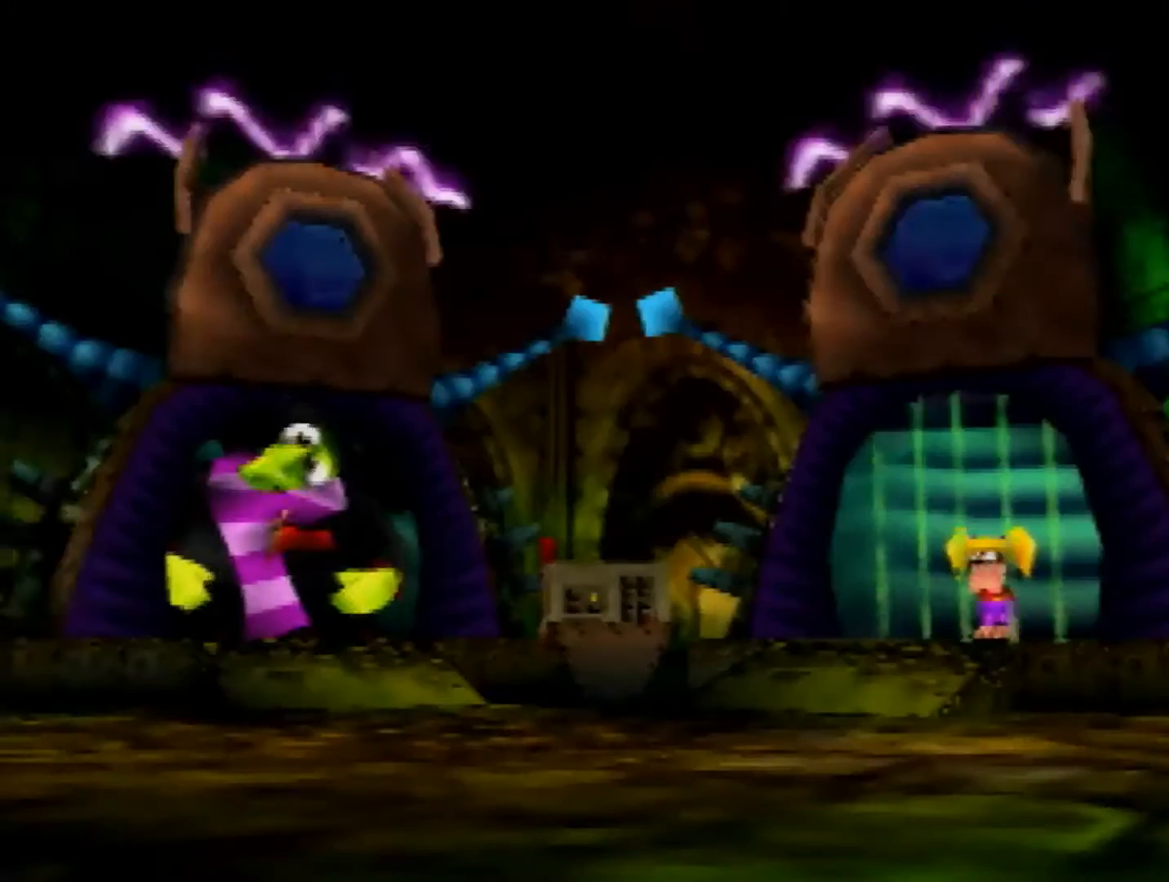
{"buttons": [], "left_stick": "center", "events": [[80, "START", "down"], [120, "START", "up"], [200, "START", "down"], [320, "START", "up"], [400, "START", "down"], [480, "START", "up"]]}
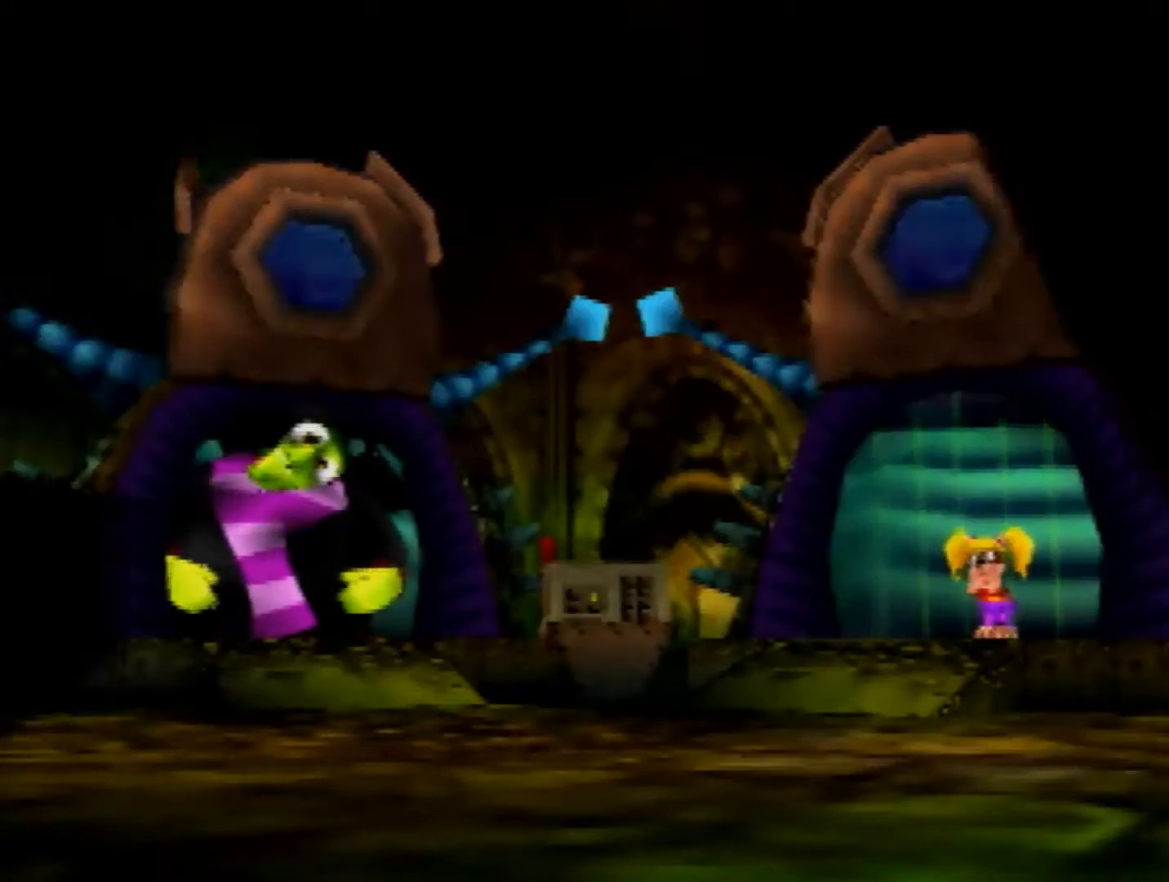
{"buttons": ["START"], "left_stick": "center", "events": [[40, "START", "down"], [120, "START", "up"], [160, "START", "down"], [280, "START", "up"], [320, "START", "down"], [440, "START", "up"], [520, "START", "down"]]}
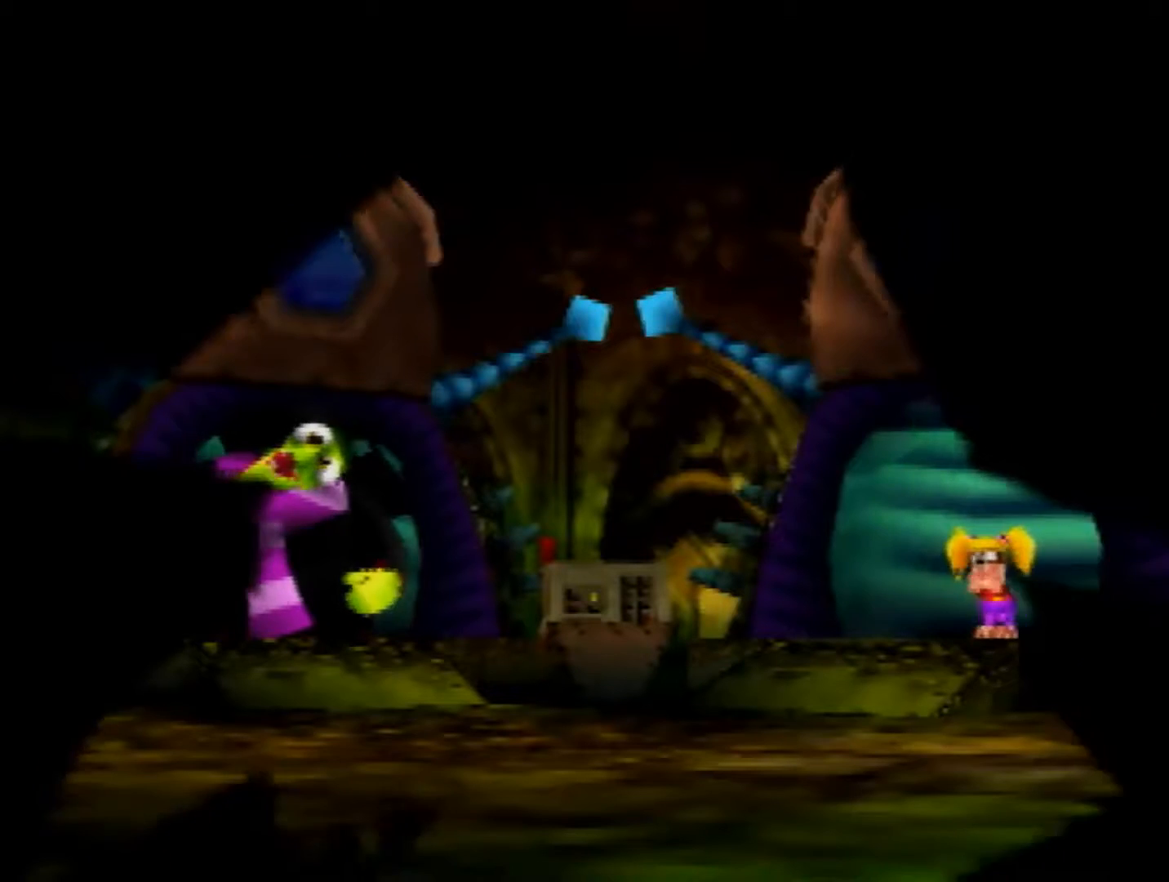
{"buttons": ["START"], "left_stick": "center", "events": [[80, "START", "up"], [160, "START", "down"], [240, "START", "up"], [440, "START", "down"]]}
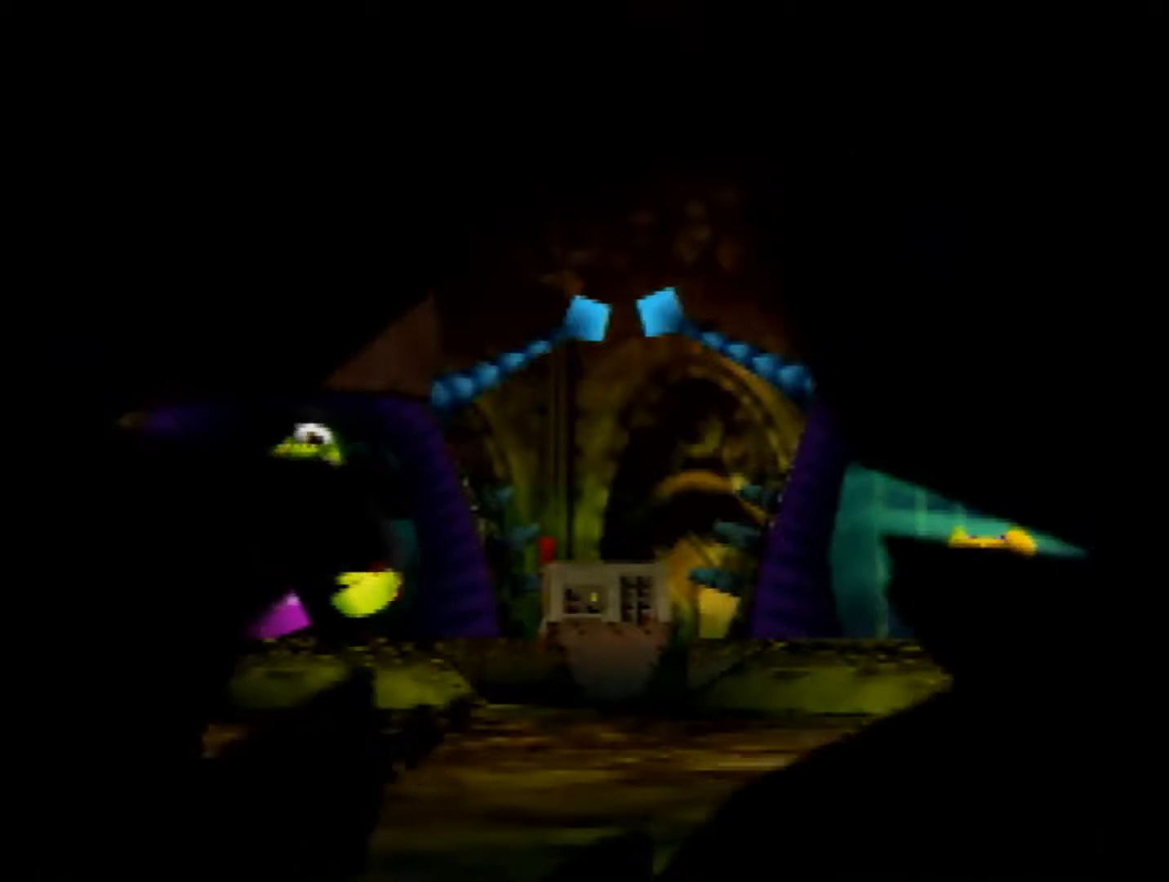
{"buttons": [], "left_stick": "center", "events": [[80, "START", "up"], [160, "START", "down"], [280, "START", "up"], [360, "START", "down"], [440, "START", "up"]]}
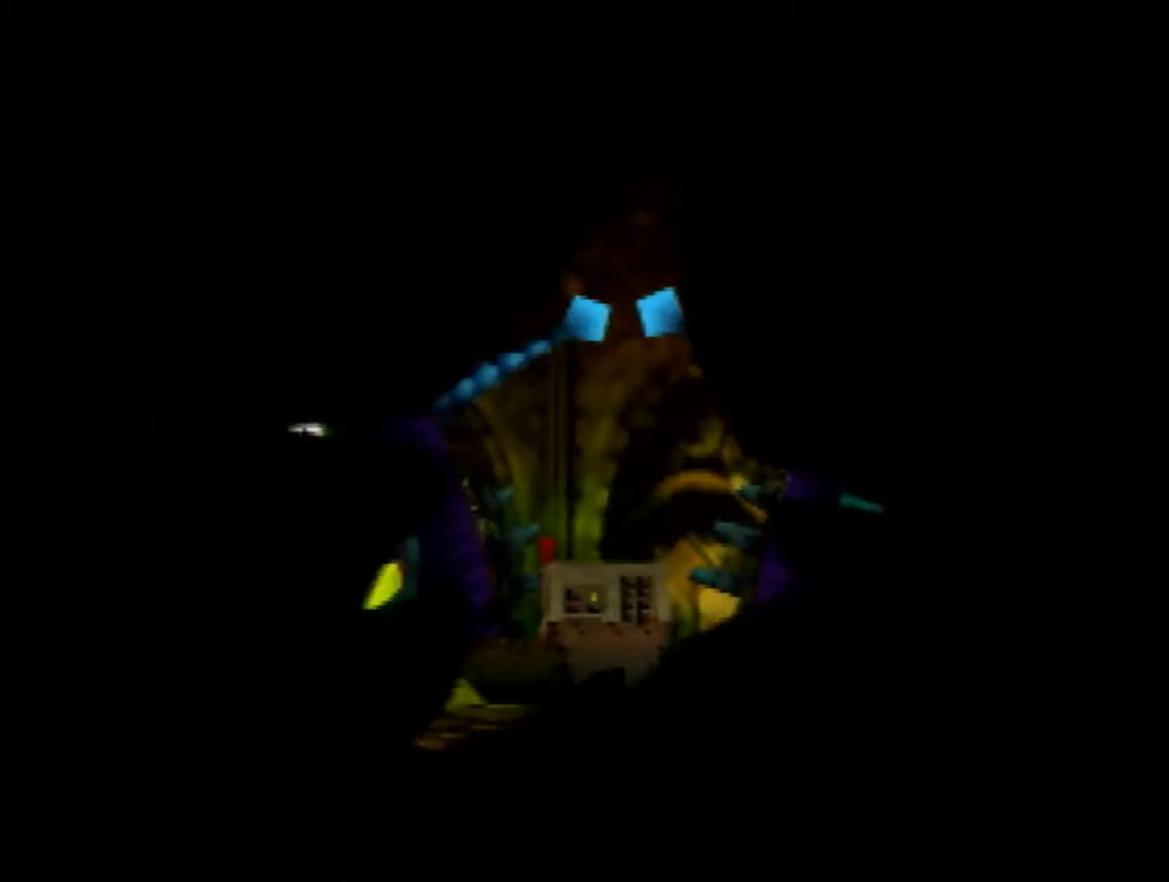
{"buttons": [], "left_stick": "center", "events": [[40, "START", "down"], [80, "START", "up"], [200, "START", "down"], [240, "START", "up"], [360, "START", "down"], [440, "START", "up"]]}
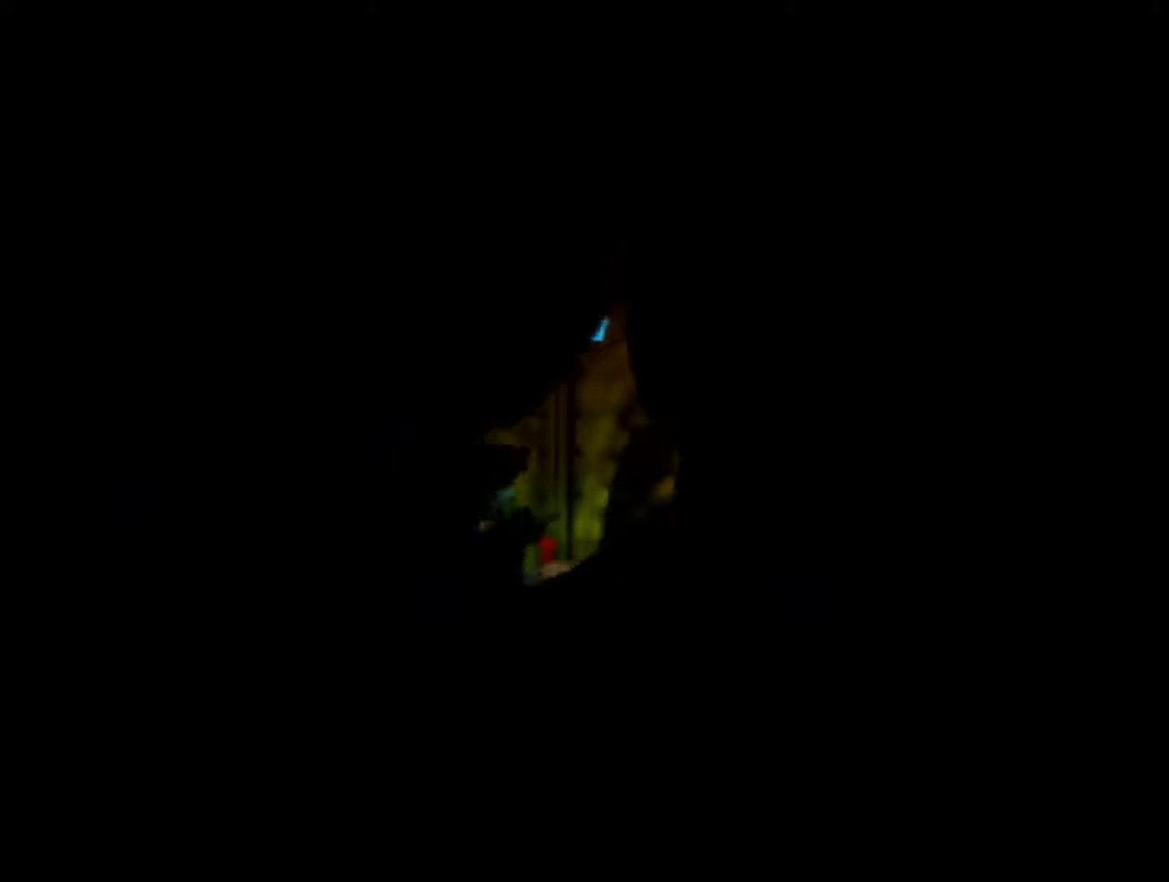
{"buttons": [], "left_stick": "center", "events": [[80, "START", "down"], [120, "START", "up"], [240, "START", "down"], [320, "START", "up"], [400, "START", "down"], [520, "START", "up"]]}
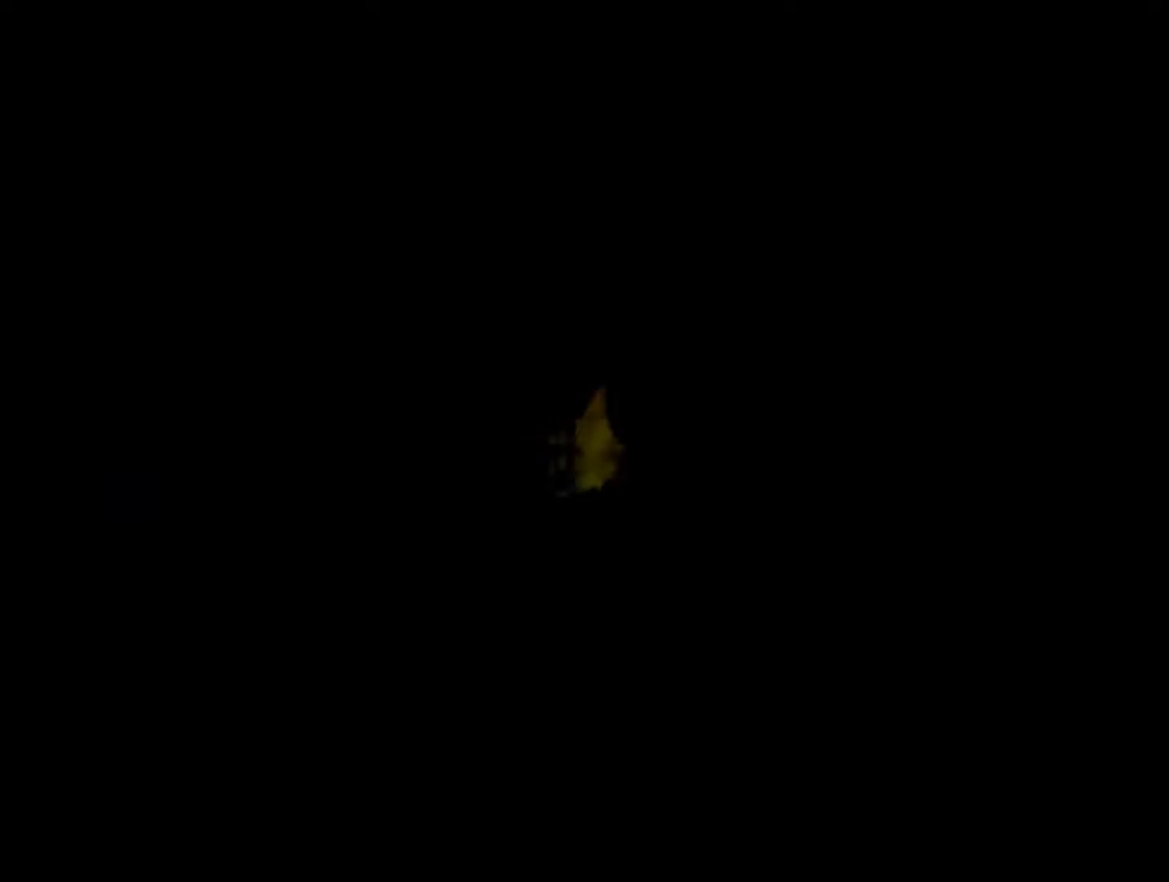
{"buttons": [], "left_stick": "up", "events": [[40, "START", "down"], [120, "START", "up"], [200, "START", "down"], [320, "START", "up"], [440, "left_stick", "up"]]}
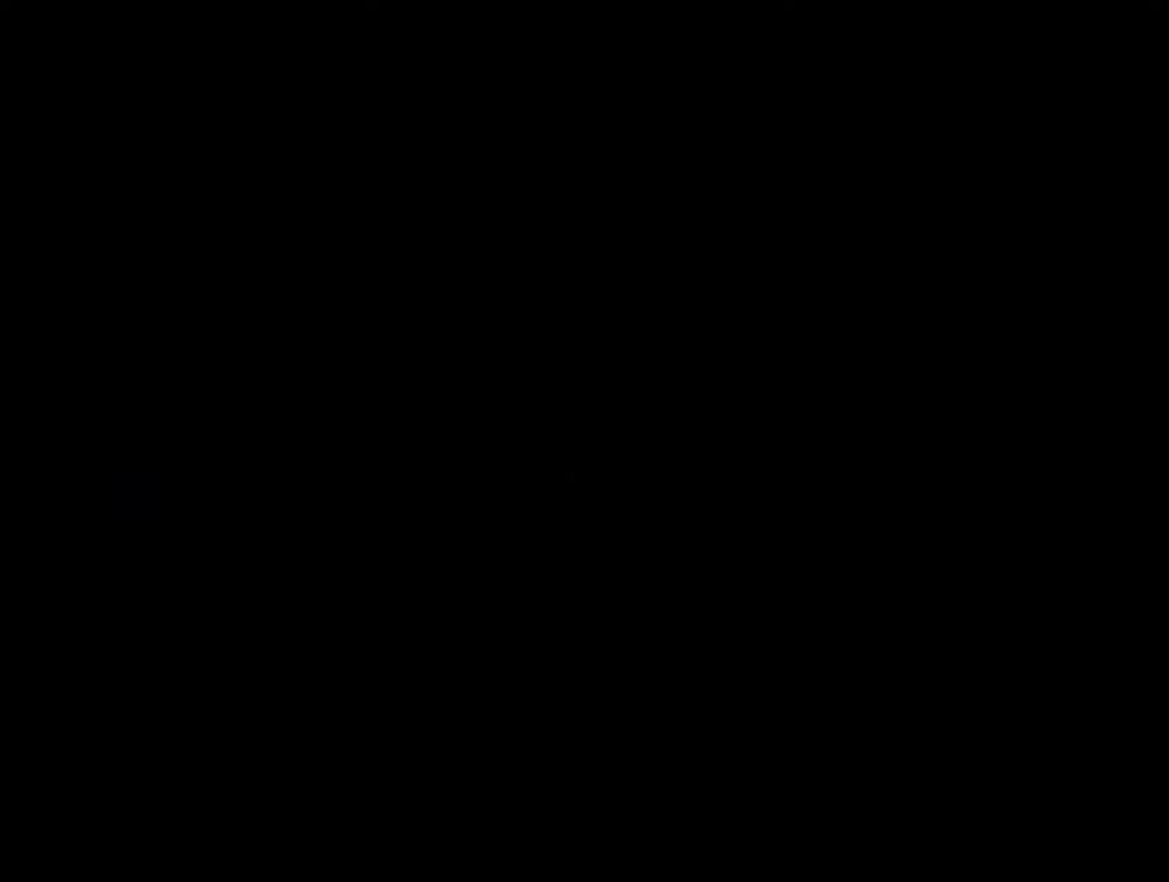
{"buttons": [], "left_stick": "up", "events": []}
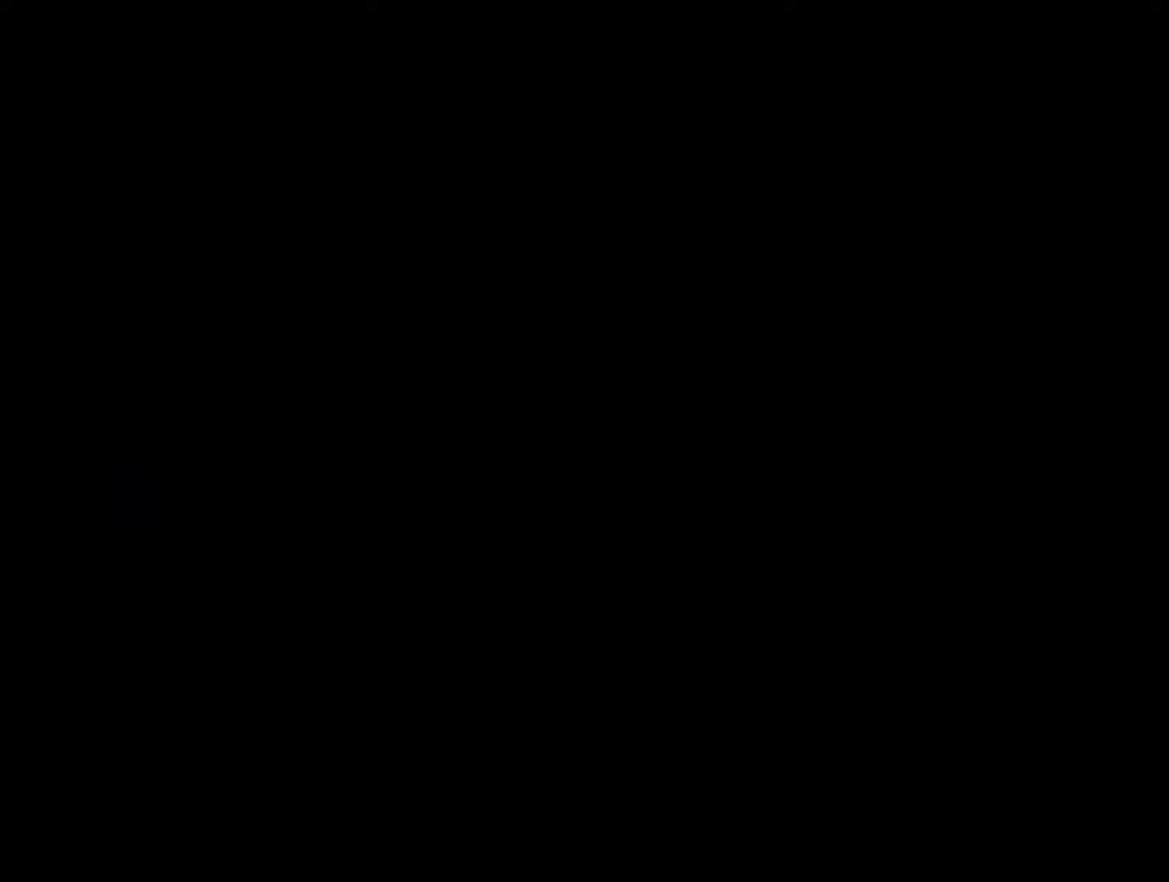
{"buttons": [], "left_stick": "up", "events": []}
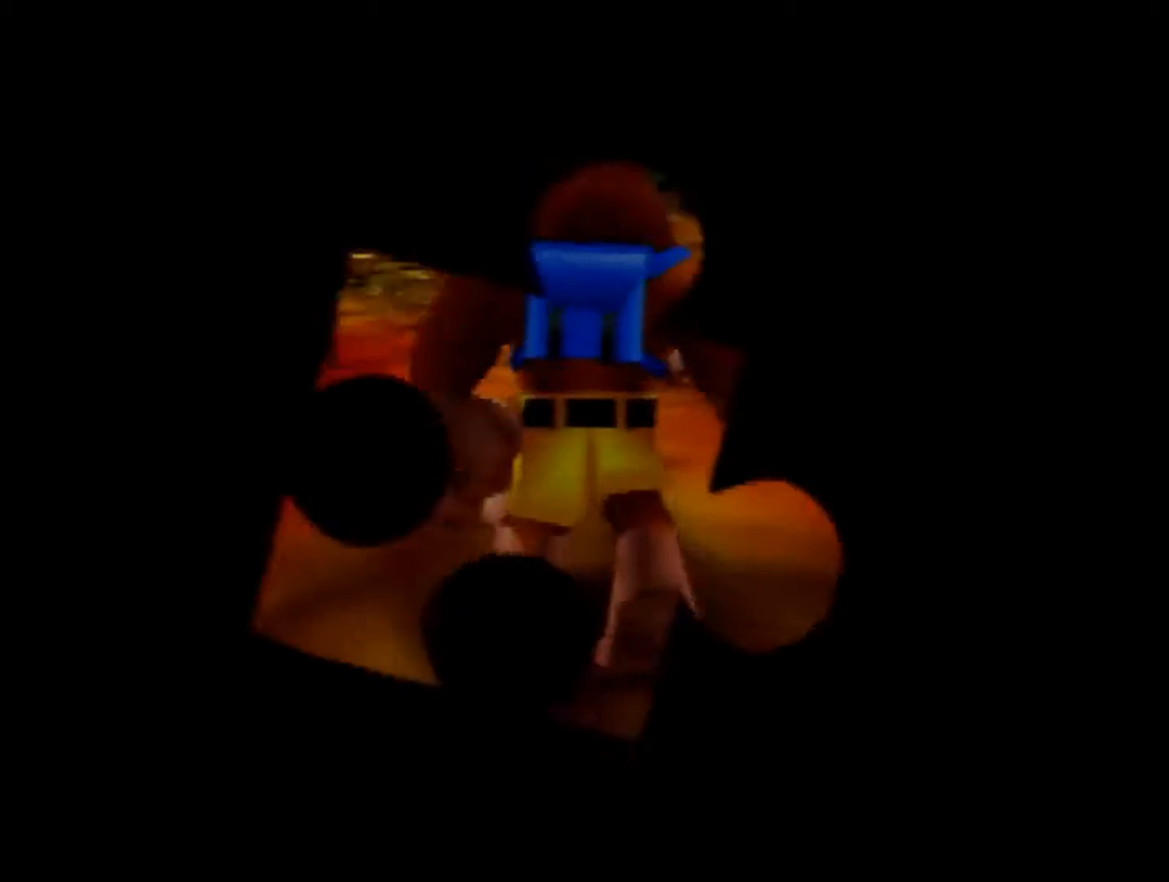
{"buttons": [], "left_stick": "up", "events": []}
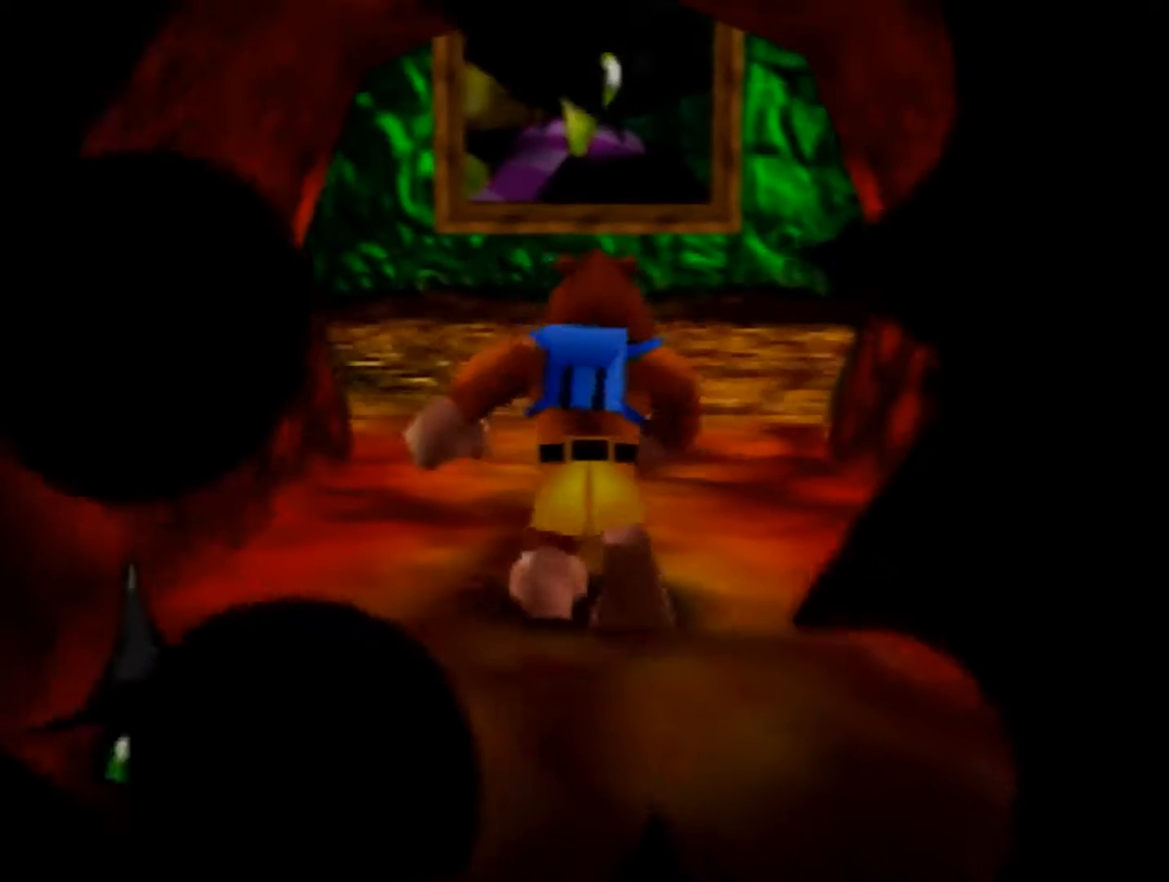
{"buttons": [], "left_stick": "up", "events": [[320, "B", "down"], [400, "B", "up"]]}
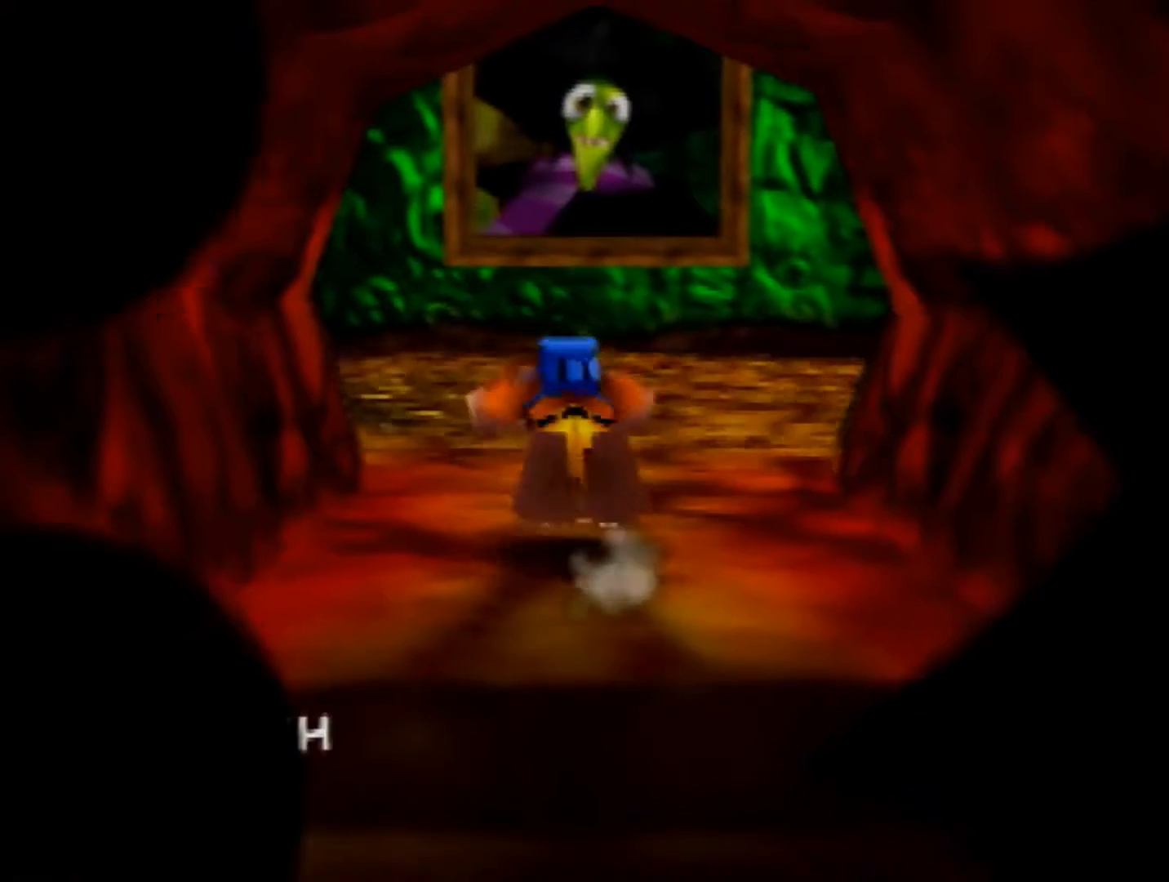
{"buttons": ["A"], "left_stick": "up-left", "events": [[120, "left_stick", "up-left"], [440, "A", "down"], [480, "A", "up"], [520, "A", "down"]]}
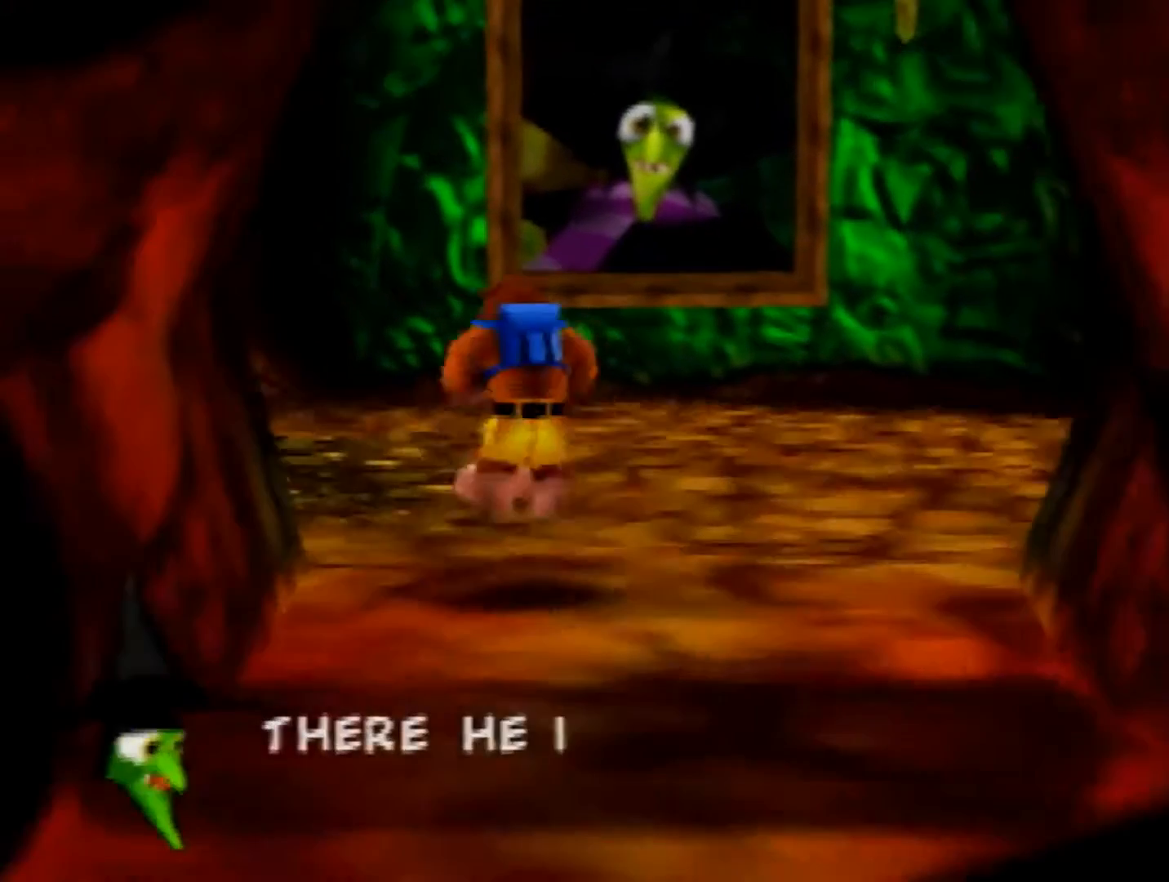
{"buttons": ["B"], "left_stick": "up-left", "events": [[120, "A", "up"], [320, "B", "down"], [400, "B", "up"], [480, "B", "down"]]}
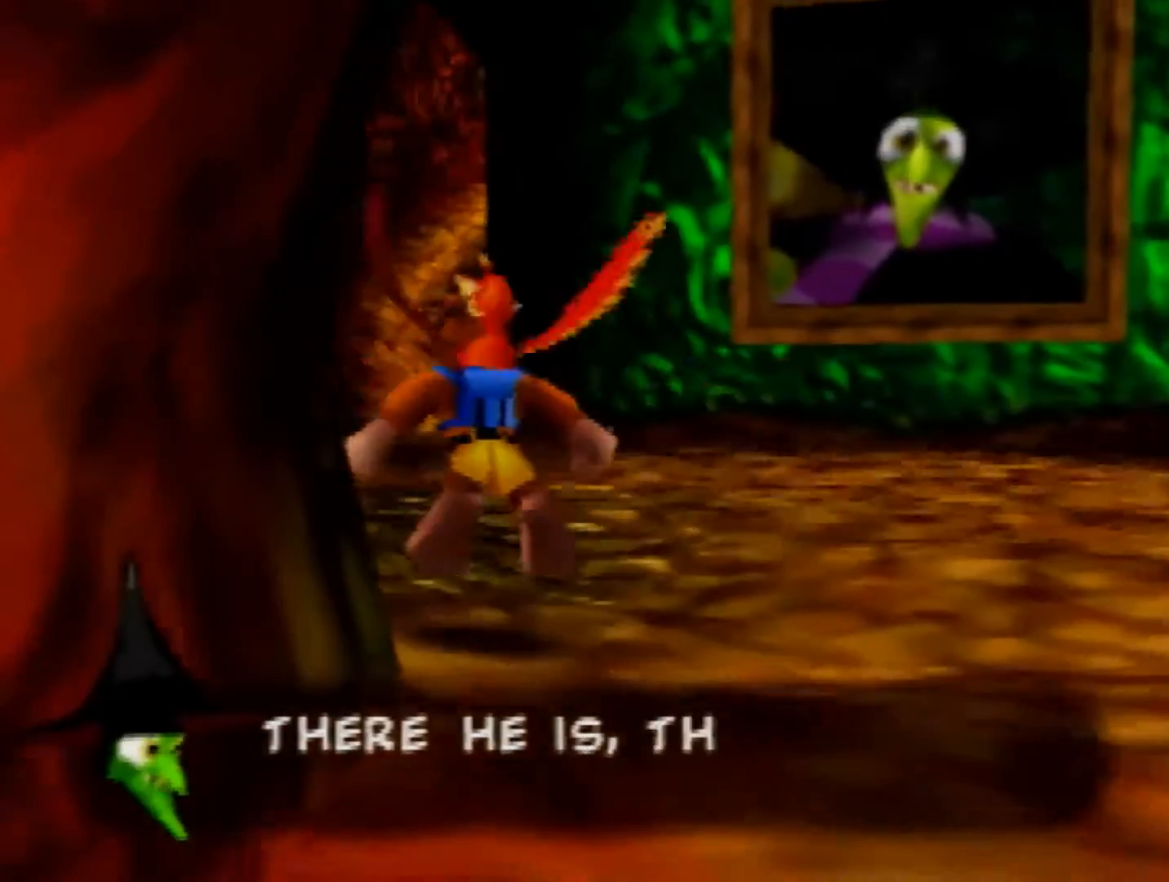
{"buttons": ["B"], "left_stick": "up-left", "events": [[120, "B", "up"], [200, "B", "down"], [400, "B", "up"], [480, "B", "down"]]}